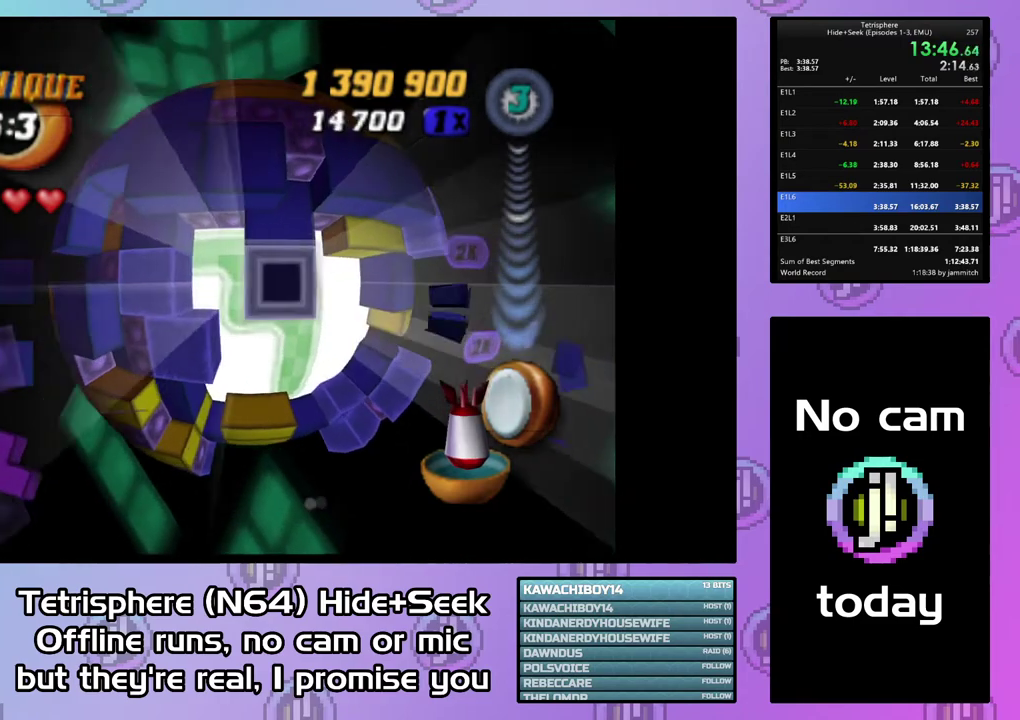
Gameplay with a controller (PlayStation layout); each line is a JSON object with the inputs held at the frame after it. "events" lists button and stick changes between this image and that frame as [ms after this image, input, new state], when the widget could be followed in between. Not read: L3 R3 left_stick.
{"buttons": ["DPAD_LEFT"], "right_stick": "center", "events": [[67, "CIRCLE", "down"], [167, "CIRCLE", "up"], [167, "DPAD_LEFT", "down"], [233, "DPAD_LEFT", "up"], [300, "DPAD_LEFT", "down"], [400, "DPAD_LEFT", "up"], [467, "DPAD_LEFT", "down"]]}
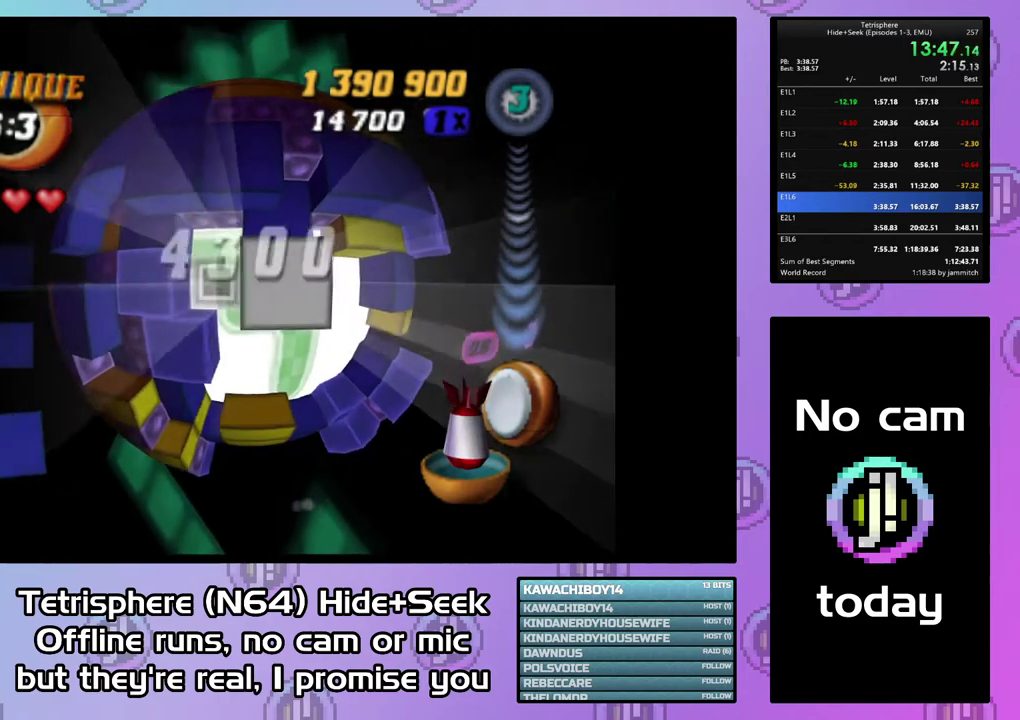
{"buttons": ["CIRCLE"], "right_stick": "center", "events": [[33, "DPAD_LEFT", "up"], [133, "DPAD_LEFT", "down"], [200, "DPAD_LEFT", "up"], [433, "CIRCLE", "down"]]}
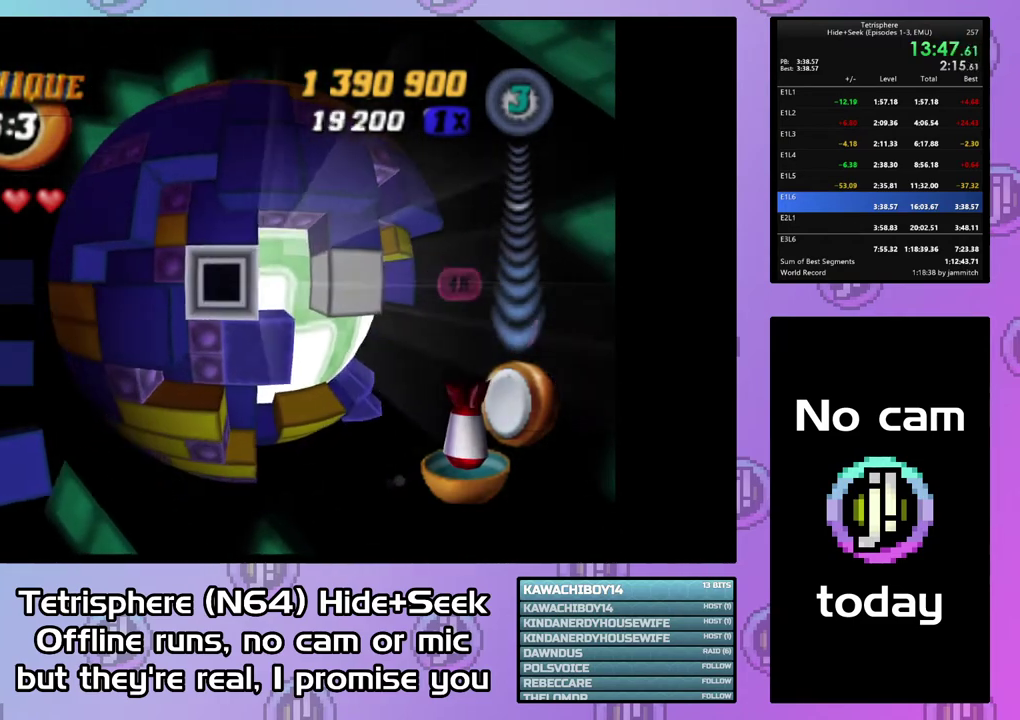
{"buttons": [], "right_stick": "center", "events": [[67, "CIRCLE", "up"], [167, "DPAD_UP", "down"], [233, "DPAD_UP", "up"], [400, "DPAD_DOWN", "down"], [467, "DPAD_DOWN", "up"]]}
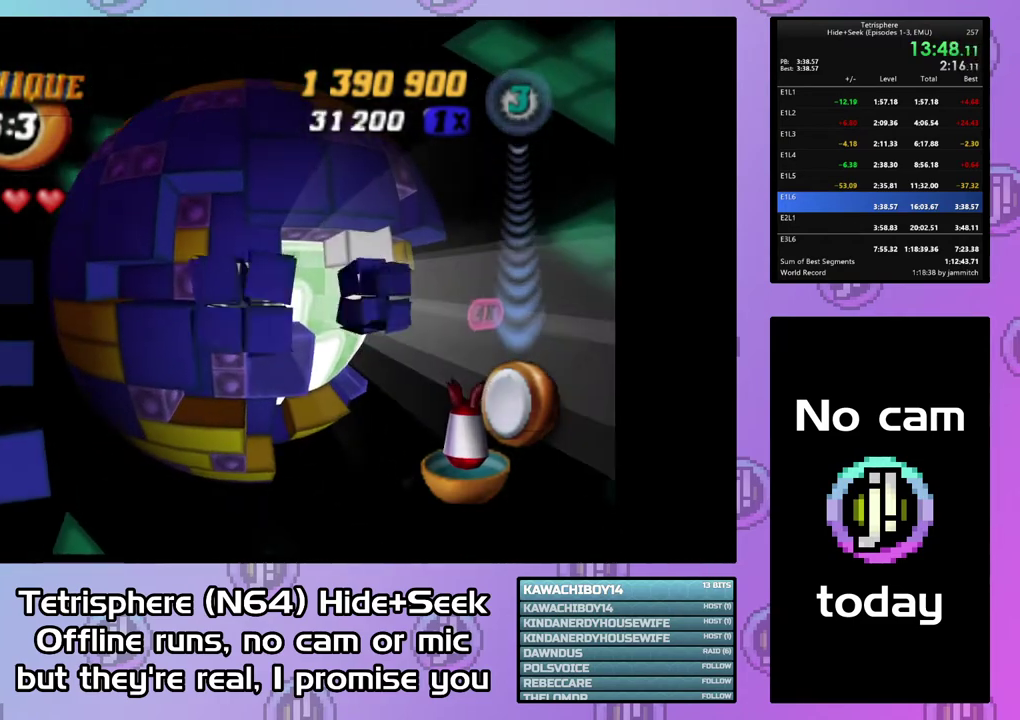
{"buttons": [], "right_stick": "center", "events": [[67, "DPAD_DOWN", "down"], [167, "DPAD_DOWN", "up"], [233, "DPAD_DOWN", "down"], [300, "DPAD_DOWN", "up"], [400, "DPAD_RIGHT", "down"], [500, "DPAD_RIGHT", "up"]]}
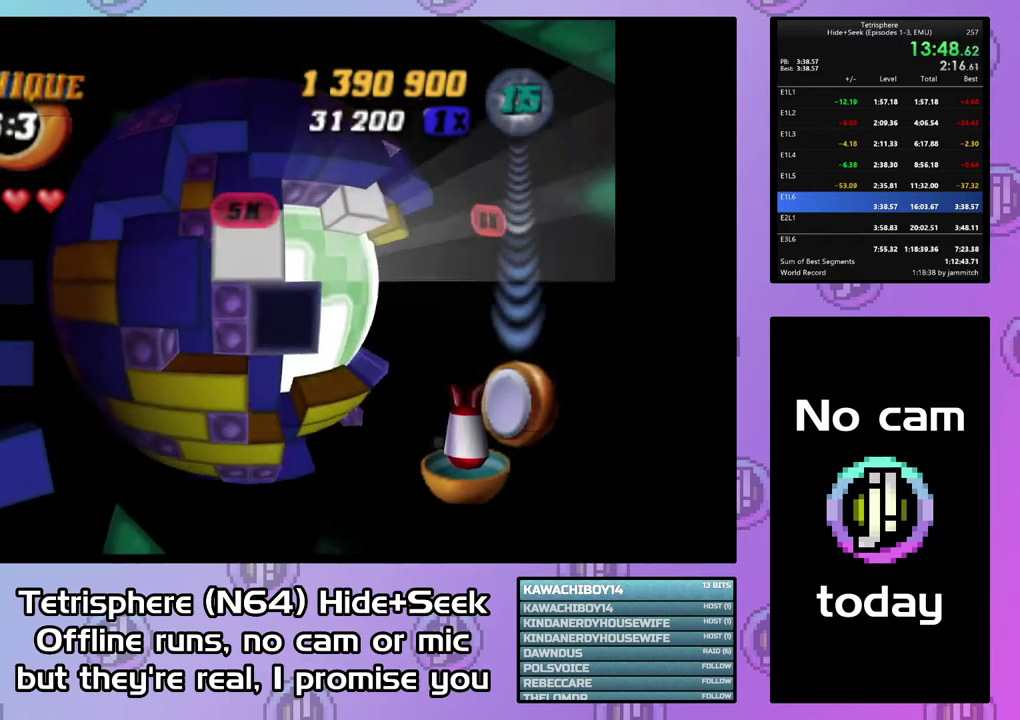
{"buttons": ["SQUARE", "DPAD_LEFT"], "right_stick": "center", "events": [[33, "SQUARE", "down"], [167, "DPAD_UP", "down"], [233, "DPAD_UP", "up"], [500, "DPAD_LEFT", "down"]]}
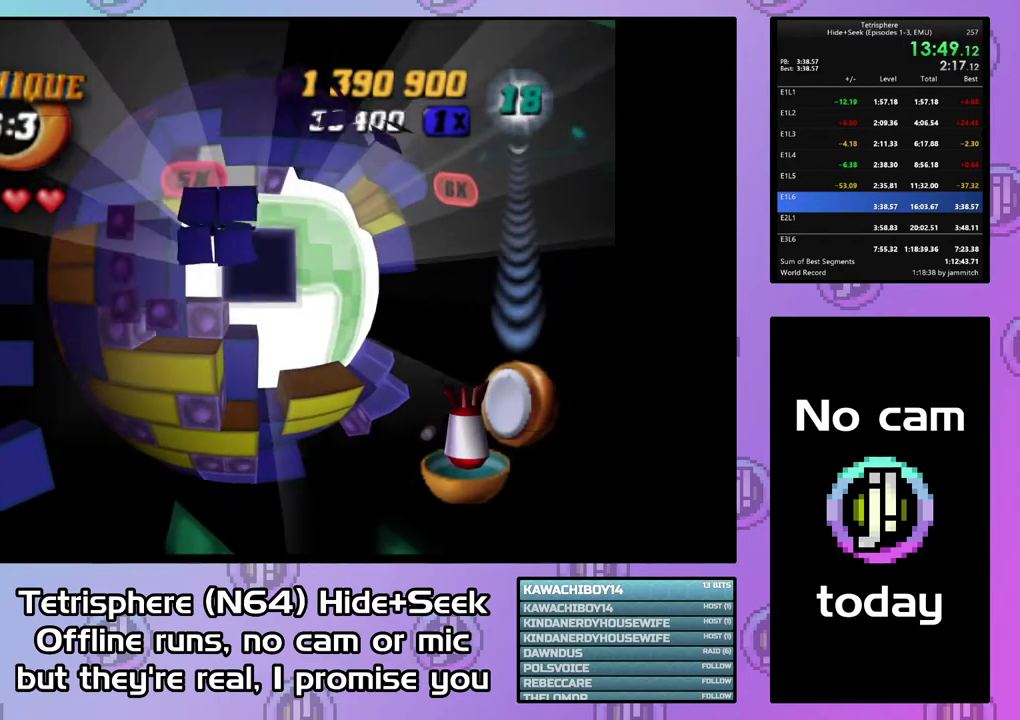
{"buttons": ["CIRCLE"], "right_stick": "center", "events": [[100, "DPAD_LEFT", "up"], [367, "SQUARE", "up"], [467, "CIRCLE", "down"]]}
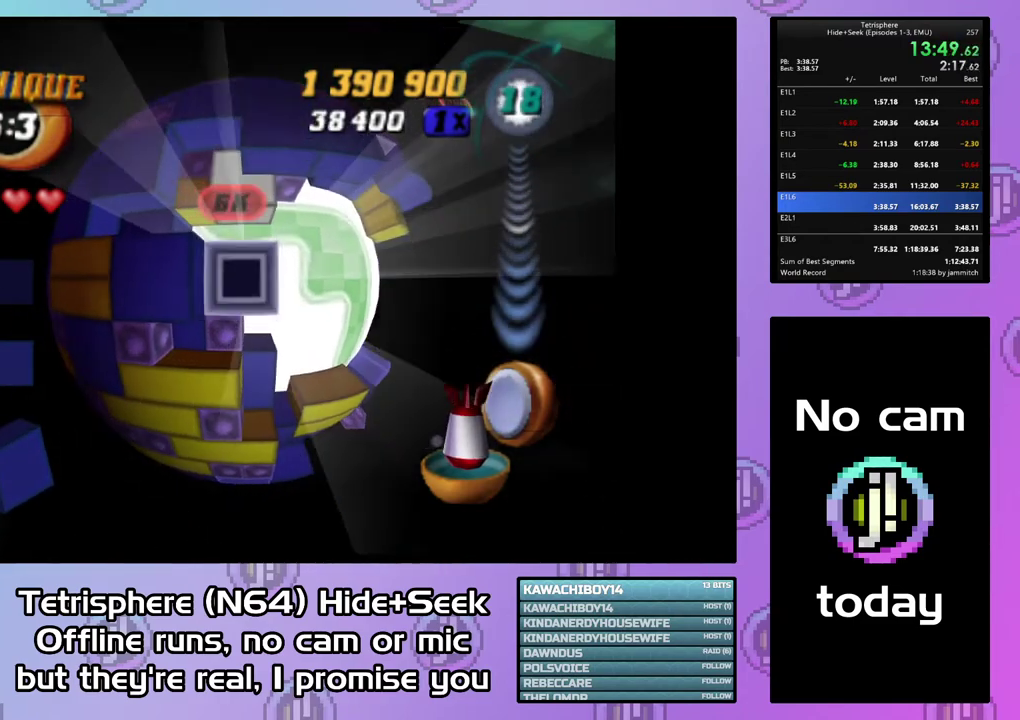
{"buttons": [], "right_stick": "center", "events": [[67, "CIRCLE", "up"], [133, "DPAD_UP", "down"], [200, "DPAD_UP", "up"], [267, "DPAD_UP", "down"], [367, "DPAD_UP", "up"]]}
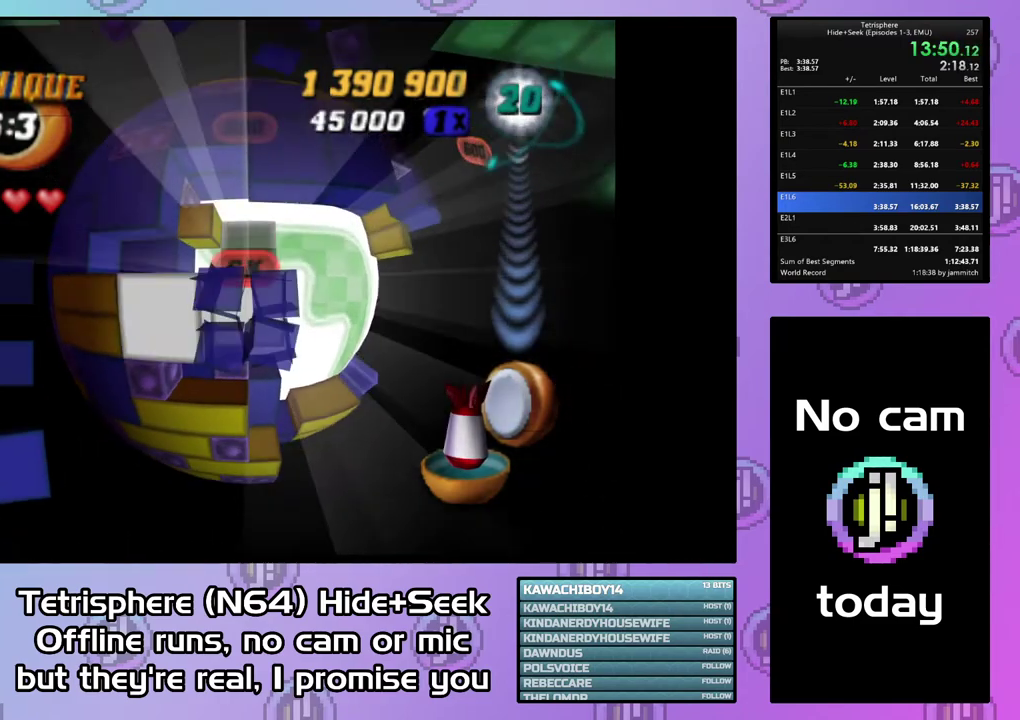
{"buttons": [], "right_stick": "center", "events": [[133, "DPAD_LEFT", "down"], [233, "DPAD_LEFT", "up"], [333, "DPAD_LEFT", "down"], [400, "DPAD_LEFT", "up"]]}
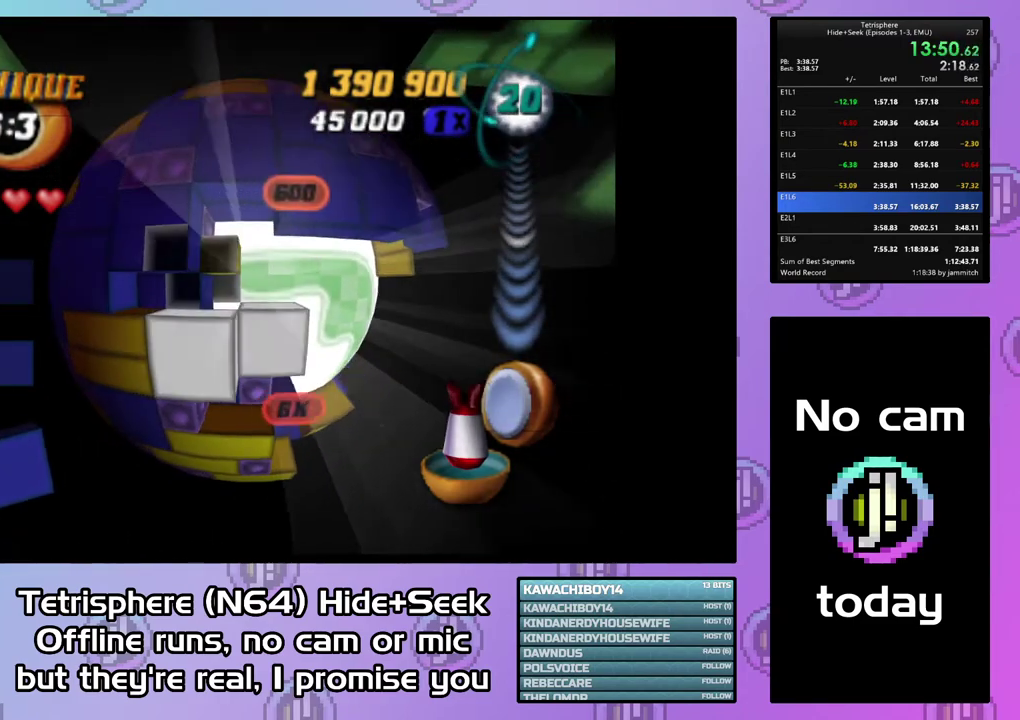
{"buttons": [], "right_stick": "center", "events": [[233, "DPAD_LEFT", "down"], [300, "DPAD_LEFT", "up"]]}
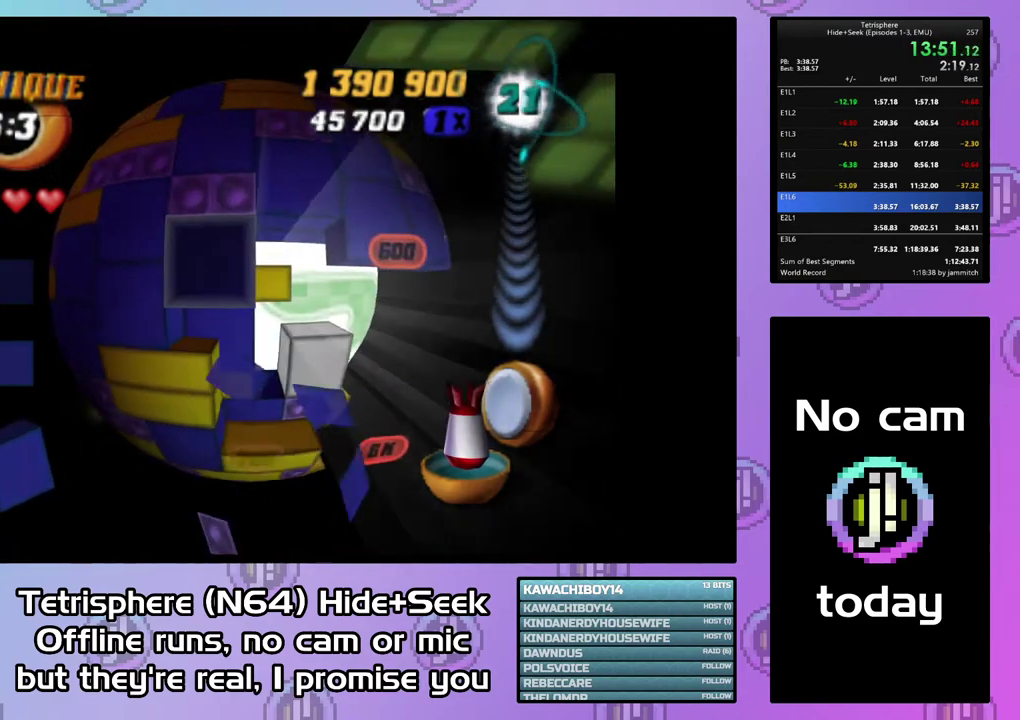
{"buttons": ["SQUARE", "DPAD_DOWN"], "right_stick": "center", "events": [[33, "DPAD_LEFT", "down"], [100, "DPAD_LEFT", "up"], [267, "DPAD_RIGHT", "down"], [333, "DPAD_RIGHT", "up"], [367, "SQUARE", "down"], [500, "DPAD_DOWN", "down"]]}
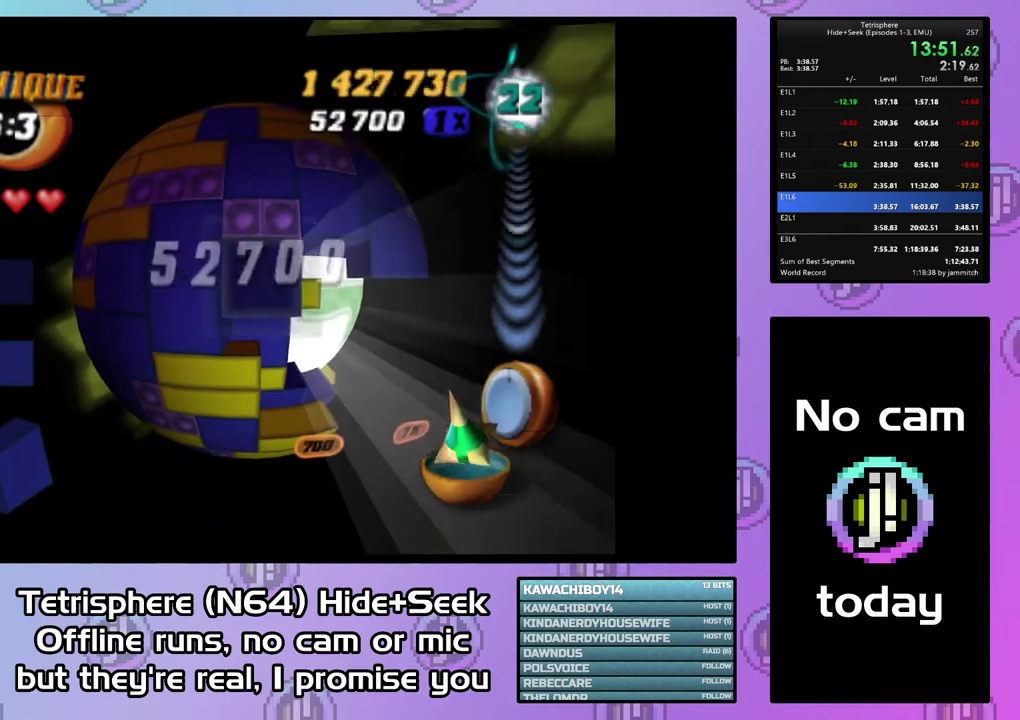
{"buttons": [], "right_stick": "center", "events": [[100, "DPAD_DOWN", "up"], [233, "SQUARE", "up"], [300, "CIRCLE", "down"], [433, "CIRCLE", "up"]]}
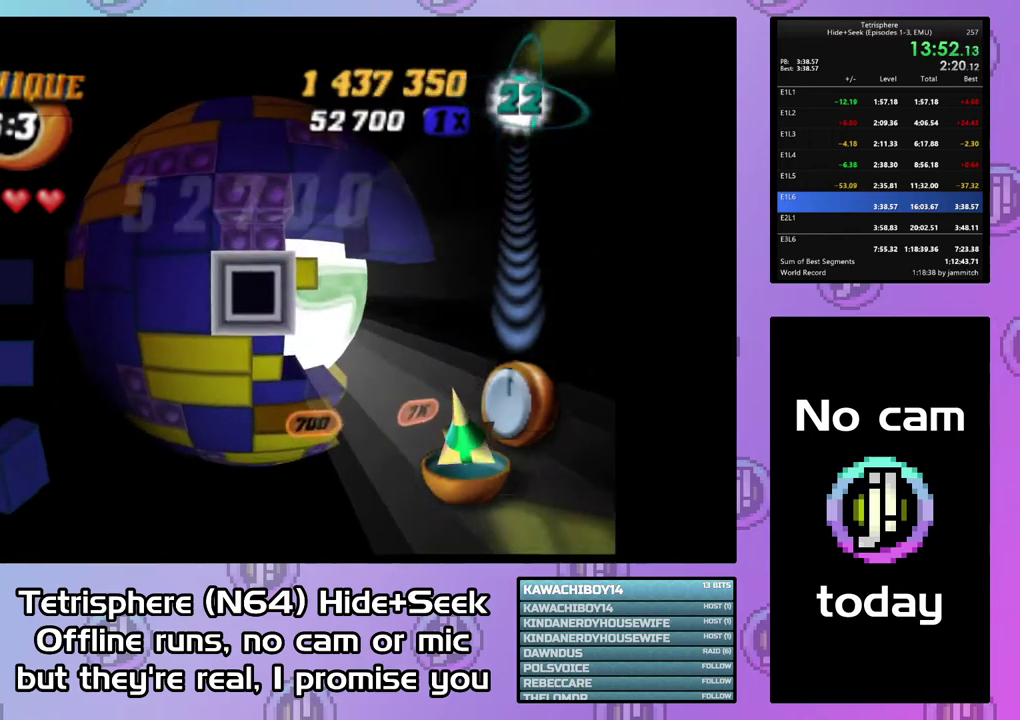
{"buttons": [], "right_stick": "center", "events": [[100, "CIRCLE", "down"], [233, "CIRCLE", "up"], [267, "DPAD_RIGHT", "down"], [333, "DPAD_RIGHT", "up"], [400, "DPAD_RIGHT", "down"], [500, "DPAD_RIGHT", "up"]]}
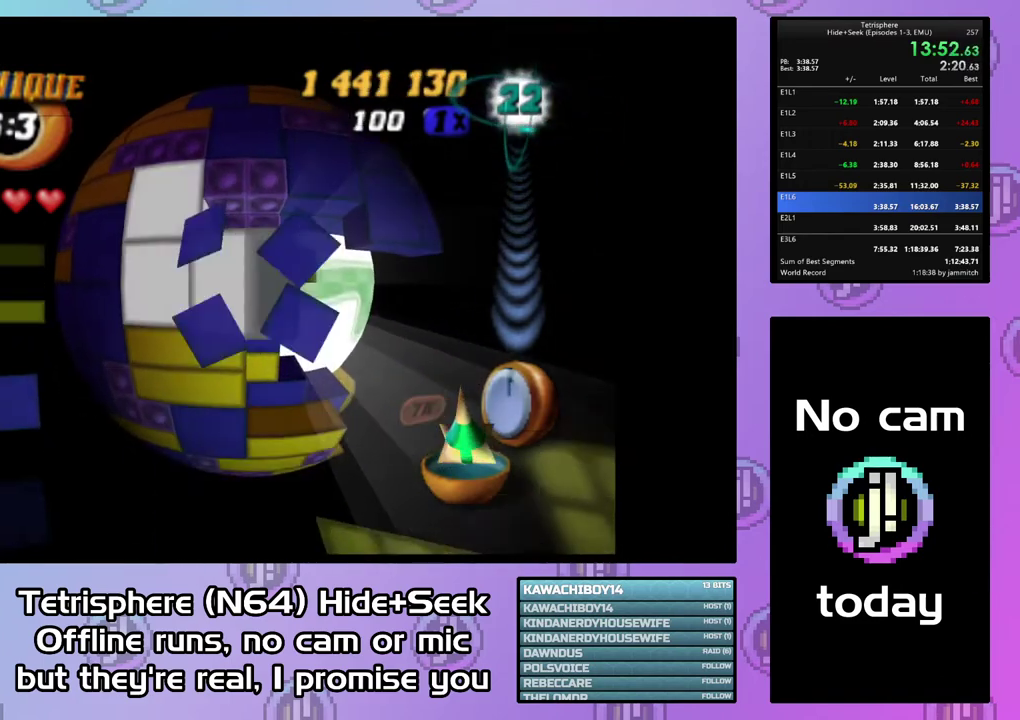
{"buttons": [], "right_stick": "center", "events": [[67, "DPAD_RIGHT", "down"], [167, "DPAD_RIGHT", "up"], [233, "DPAD_RIGHT", "down"], [333, "DPAD_RIGHT", "up"], [433, "DPAD_UP", "down"], [500, "DPAD_UP", "up"]]}
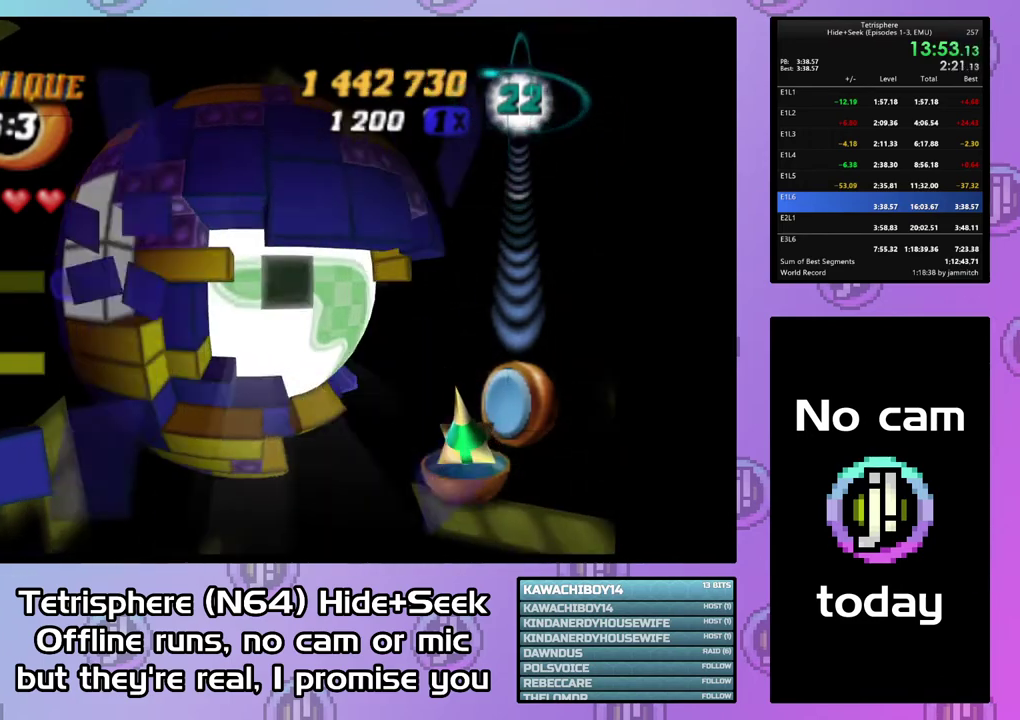
{"buttons": ["DPAD_LEFT"], "right_stick": "center", "events": [[67, "DPAD_UP", "down"], [133, "CIRCLE", "down"], [133, "DPAD_UP", "up"], [267, "CIRCLE", "up"], [300, "DPAD_LEFT", "down"], [400, "DPAD_LEFT", "up"], [467, "DPAD_LEFT", "down"]]}
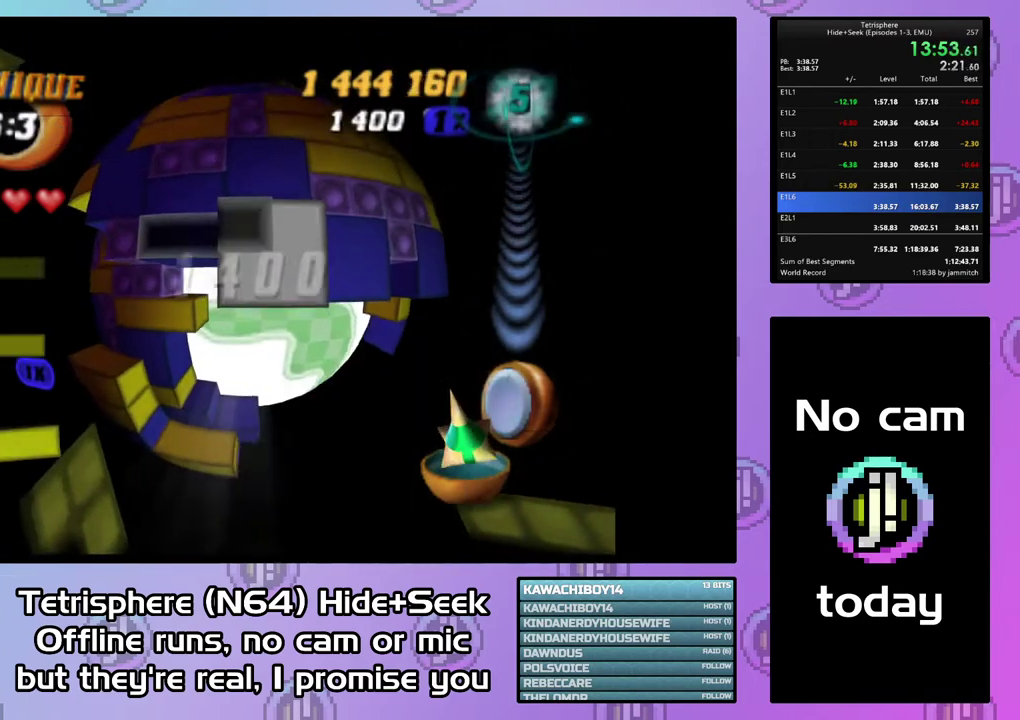
{"buttons": ["DPAD_DOWN"], "right_stick": "center", "events": [[67, "DPAD_LEFT", "up"], [133, "DPAD_LEFT", "down"], [200, "DPAD_LEFT", "up"], [300, "DPAD_DOWN", "down"], [367, "DPAD_DOWN", "up"], [433, "DPAD_DOWN", "down"]]}
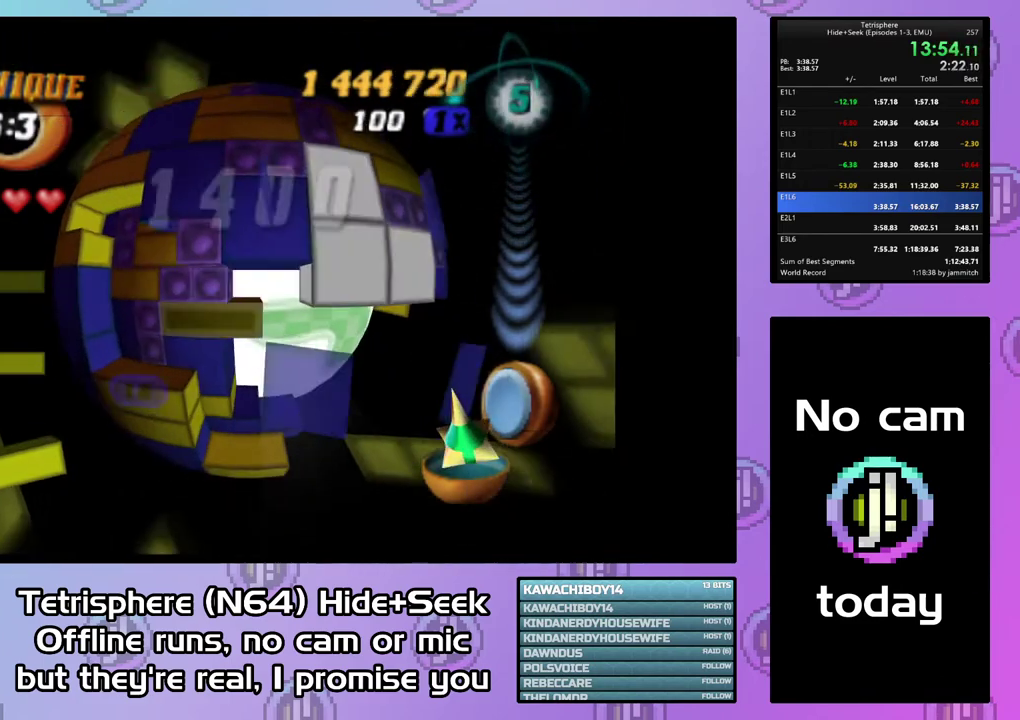
{"buttons": ["DPAD_RIGHT"], "right_stick": "center", "events": [[33, "DPAD_DOWN", "up"], [133, "SQUARE", "down"], [267, "DPAD_LEFT", "down"], [367, "DPAD_LEFT", "up"], [400, "SQUARE", "up"], [500, "DPAD_RIGHT", "down"]]}
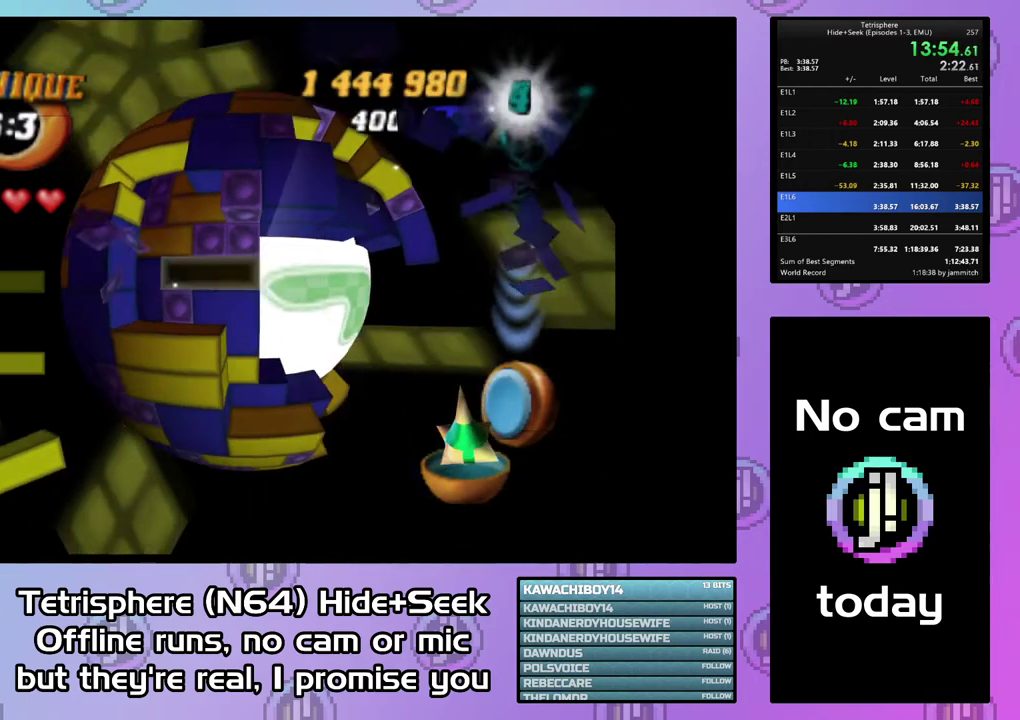
{"buttons": ["DPAD_DOWN", "DPAD_RIGHT"], "right_stick": "center", "events": [[133, "DPAD_DOWN", "down"]]}
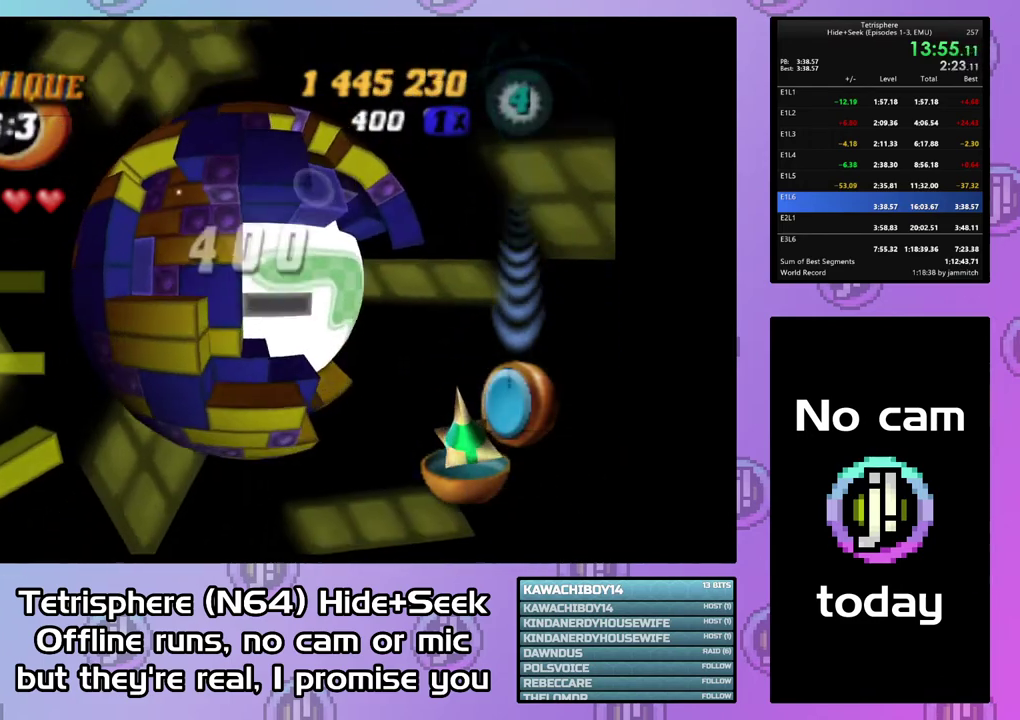
{"buttons": [], "right_stick": "center", "events": [[133, "DPAD_DOWN", "up"], [467, "DPAD_RIGHT", "up"]]}
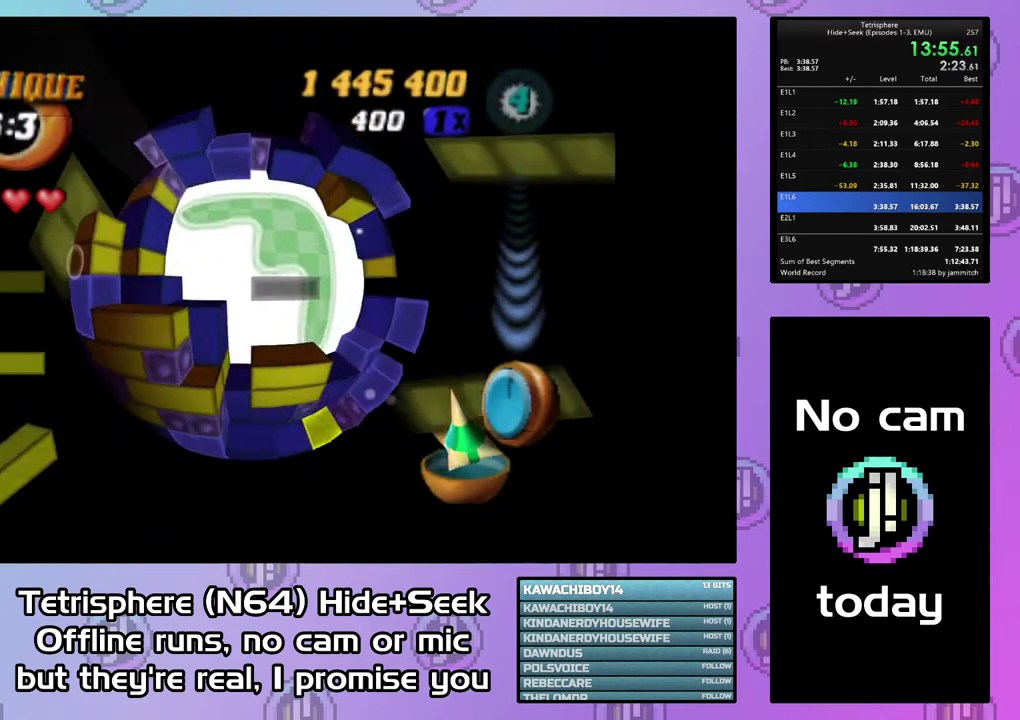
{"buttons": ["DPAD_DOWN"], "right_stick": "center", "events": [[100, "DPAD_DOWN", "down"], [167, "DPAD_DOWN", "up"], [267, "DPAD_DOWN", "down"], [333, "DPAD_DOWN", "up"], [400, "DPAD_DOWN", "down"]]}
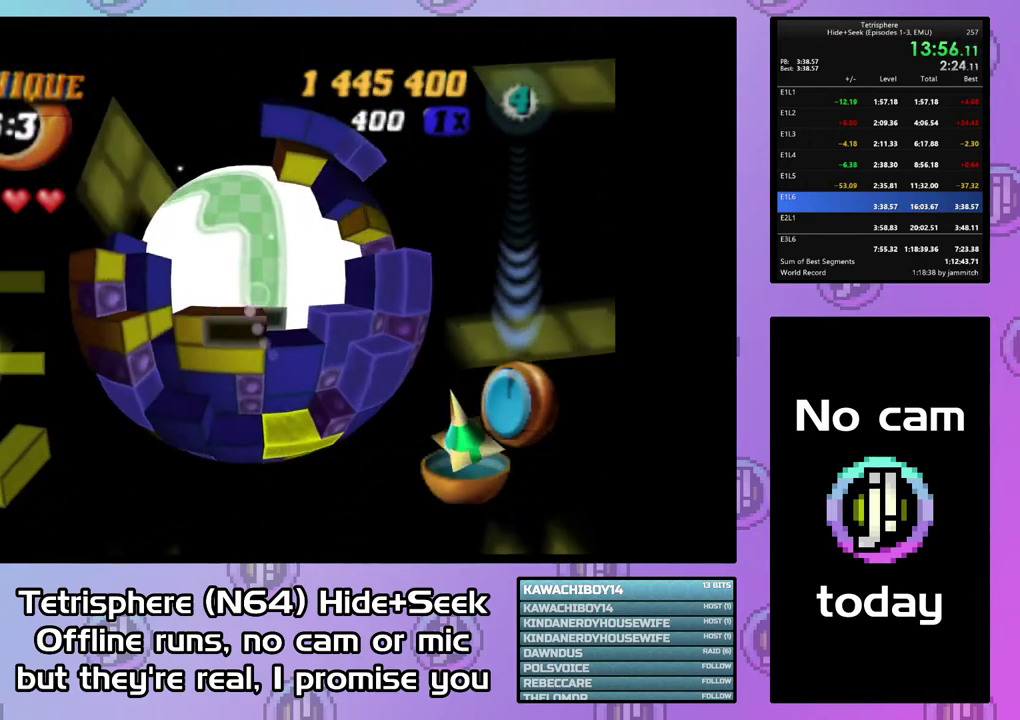
{"buttons": ["DPAD_DOWN"], "right_stick": "center", "events": [[33, "DPAD_DOWN", "up"], [100, "DPAD_LEFT", "down"], [167, "CIRCLE", "down"], [200, "DPAD_LEFT", "up"], [233, "CIRCLE", "up"], [300, "DPAD_DOWN", "down"]]}
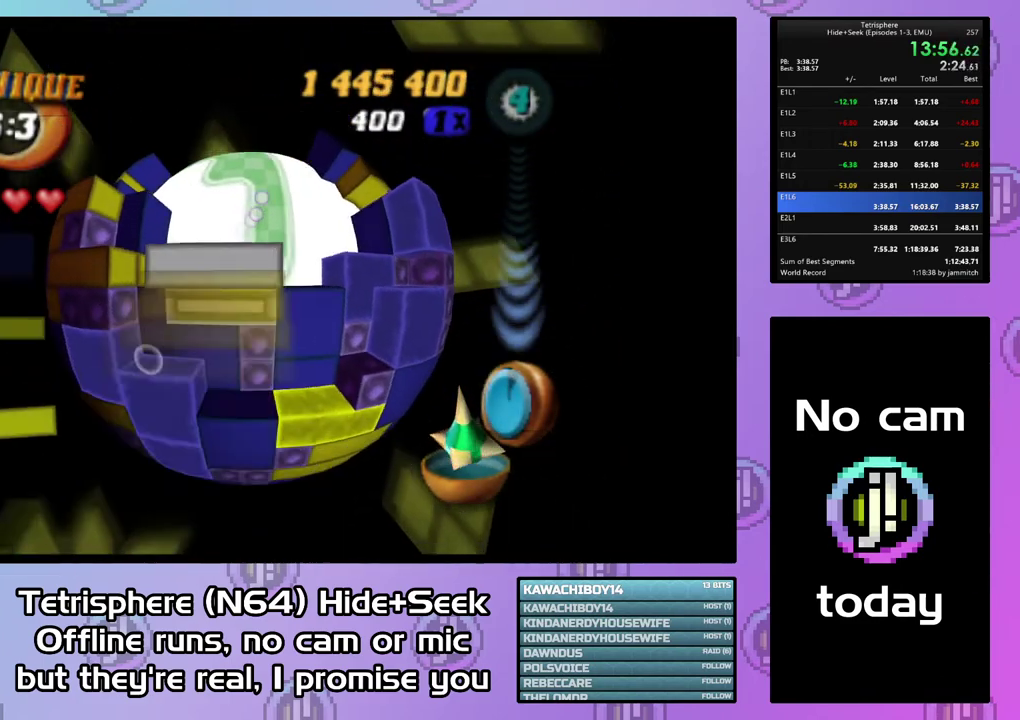
{"buttons": [], "right_stick": "center", "events": [[67, "DPAD_DOWN", "up"]]}
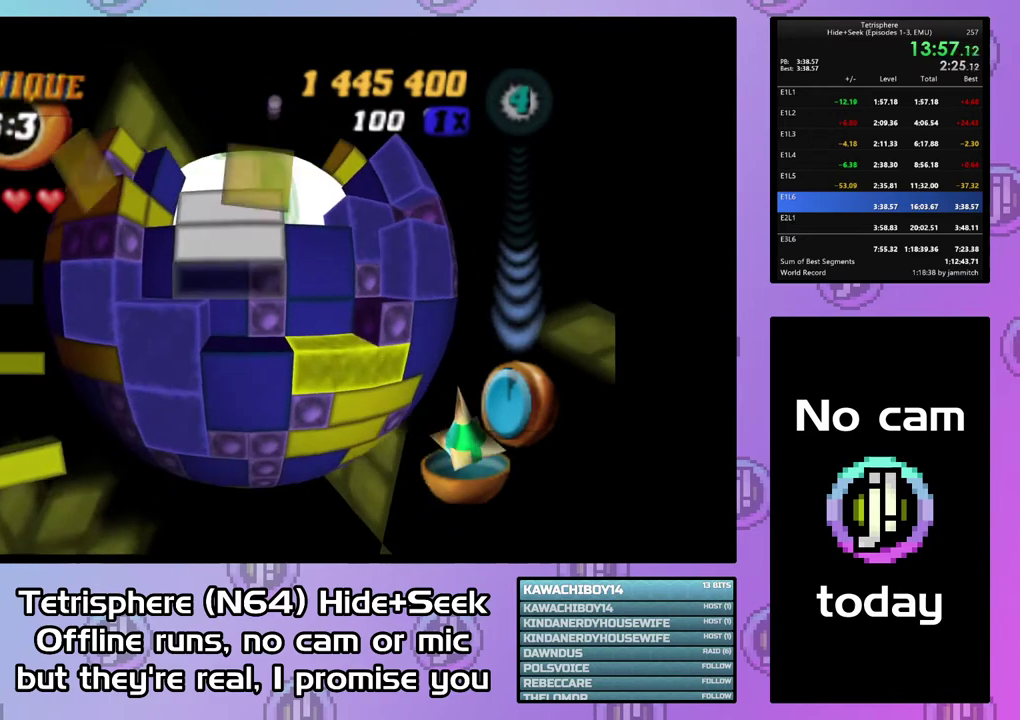
{"buttons": [], "right_stick": "center", "events": []}
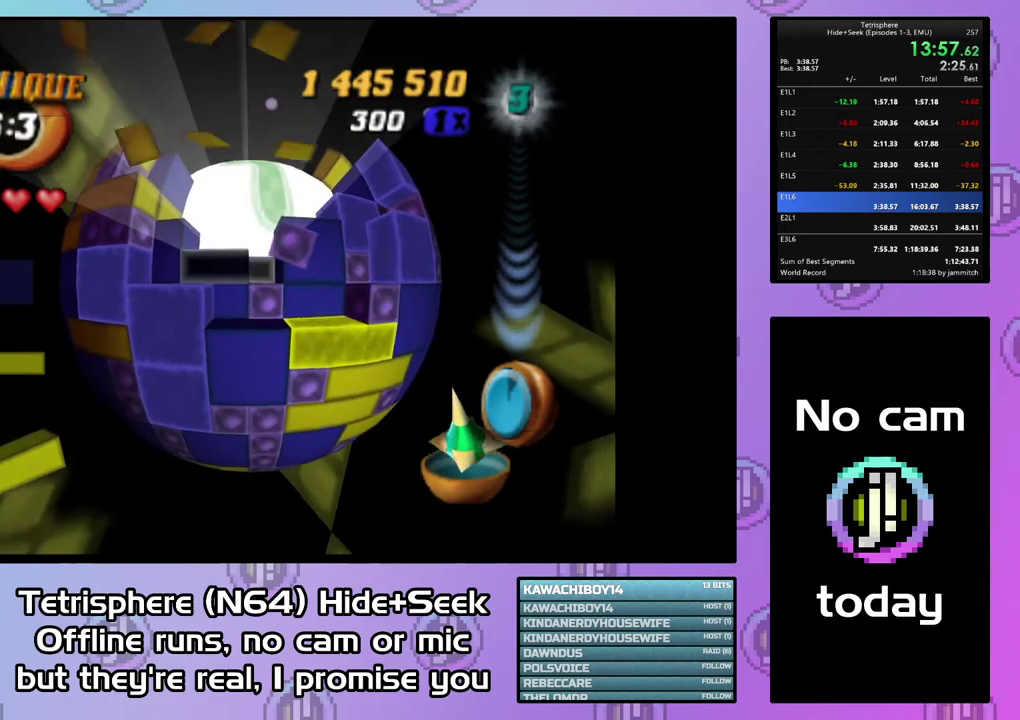
{"buttons": ["DPAD_UP"], "right_stick": "center", "events": [[200, "DPAD_UP", "down"]]}
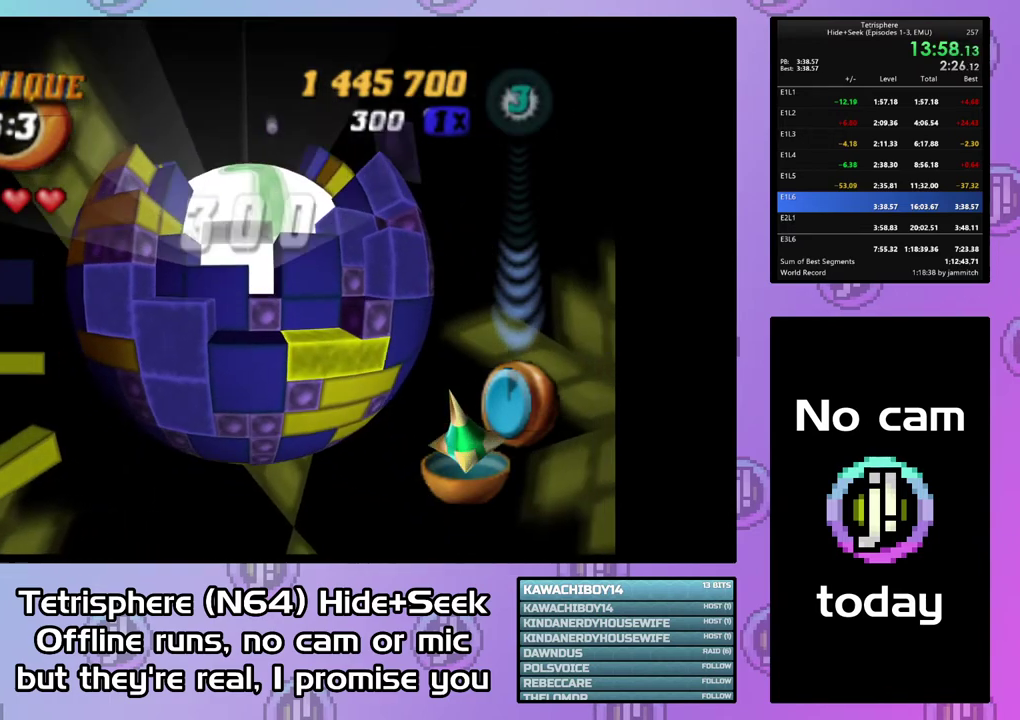
{"buttons": [], "right_stick": "center", "events": [[33, "DPAD_UP", "up"], [200, "DPAD_RIGHT", "down"], [267, "DPAD_RIGHT", "up"]]}
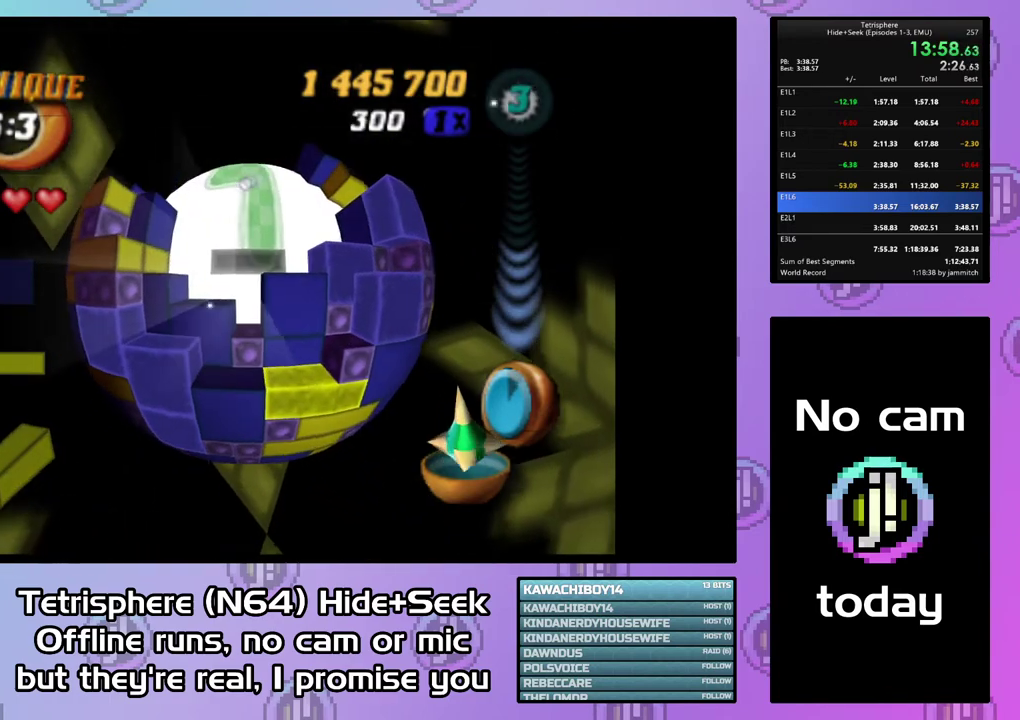
{"buttons": ["DPAD_UP"], "right_stick": "center", "events": [[167, "DPAD_UP", "down"], [267, "DPAD_UP", "up"], [433, "DPAD_UP", "down"]]}
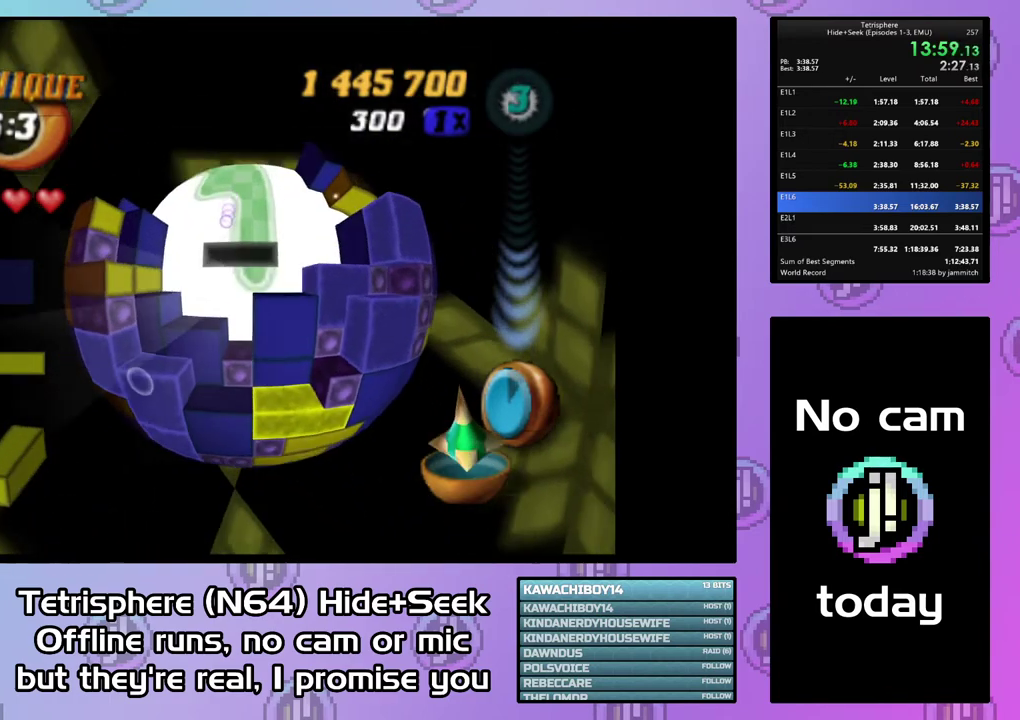
{"buttons": [], "right_stick": "center", "events": [[33, "DPAD_UP", "up"]]}
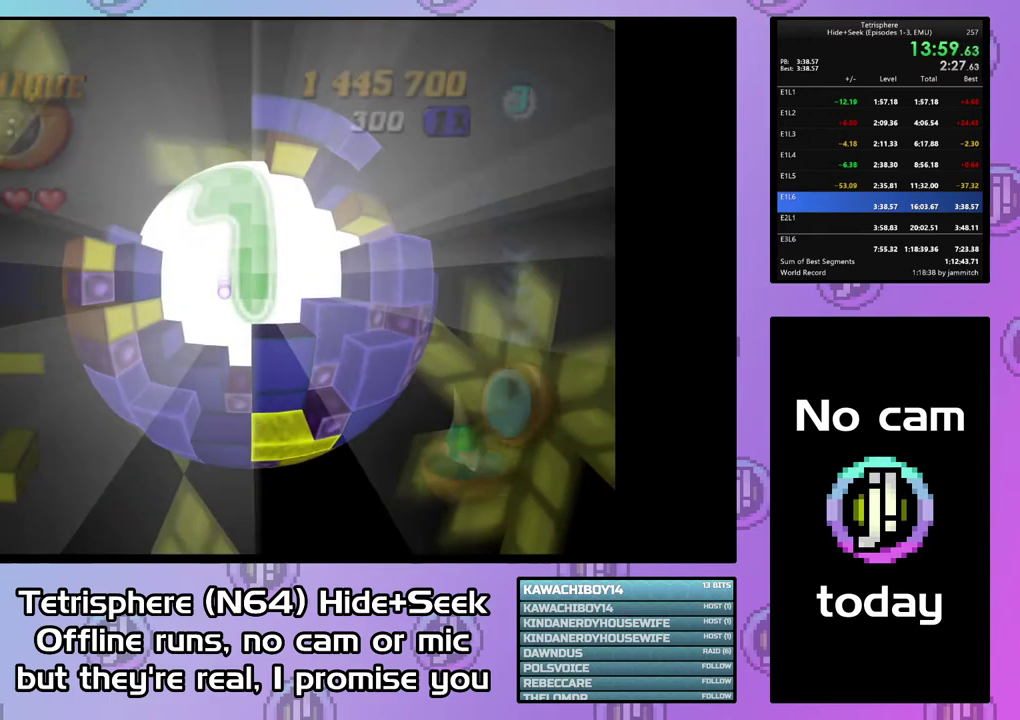
{"buttons": [], "right_stick": "center", "events": [[233, "CIRCLE", "down"], [233, "CROSS", "down"], [333, "CIRCLE", "up"], [333, "CROSS", "up"], [400, "CIRCLE", "down"], [400, "CROSS", "down"], [500, "CIRCLE", "up"], [500, "CROSS", "up"]]}
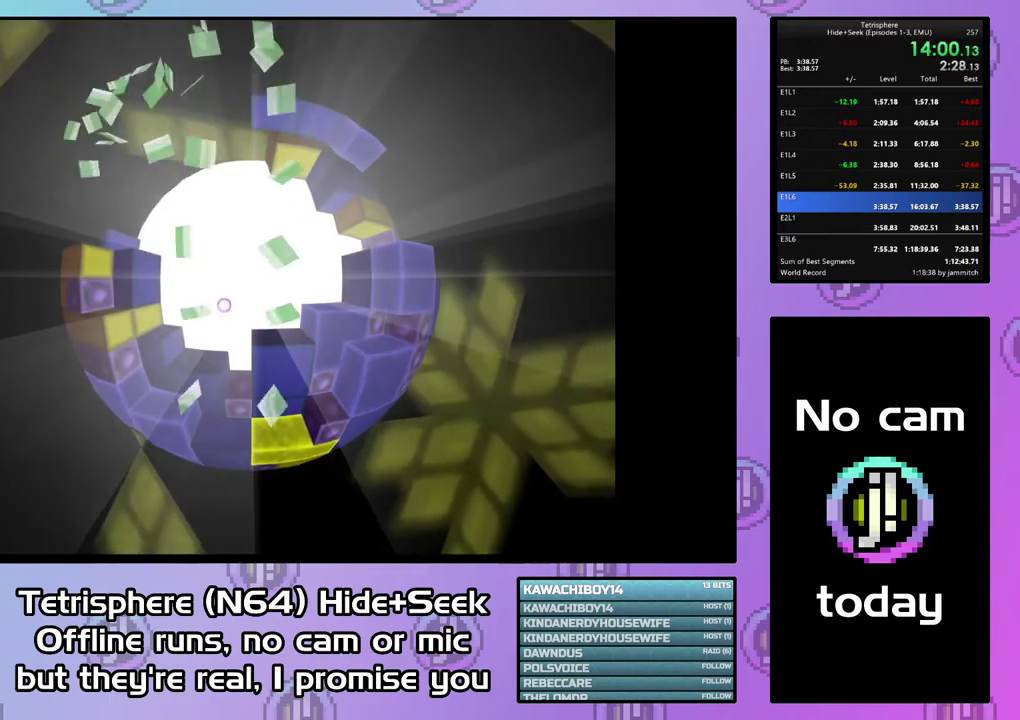
{"buttons": [], "right_stick": "center", "events": [[67, "CIRCLE", "down"], [67, "CROSS", "down"], [167, "CROSS", "up"], [233, "CROSS", "down"], [467, "CIRCLE", "up"], [467, "CROSS", "up"]]}
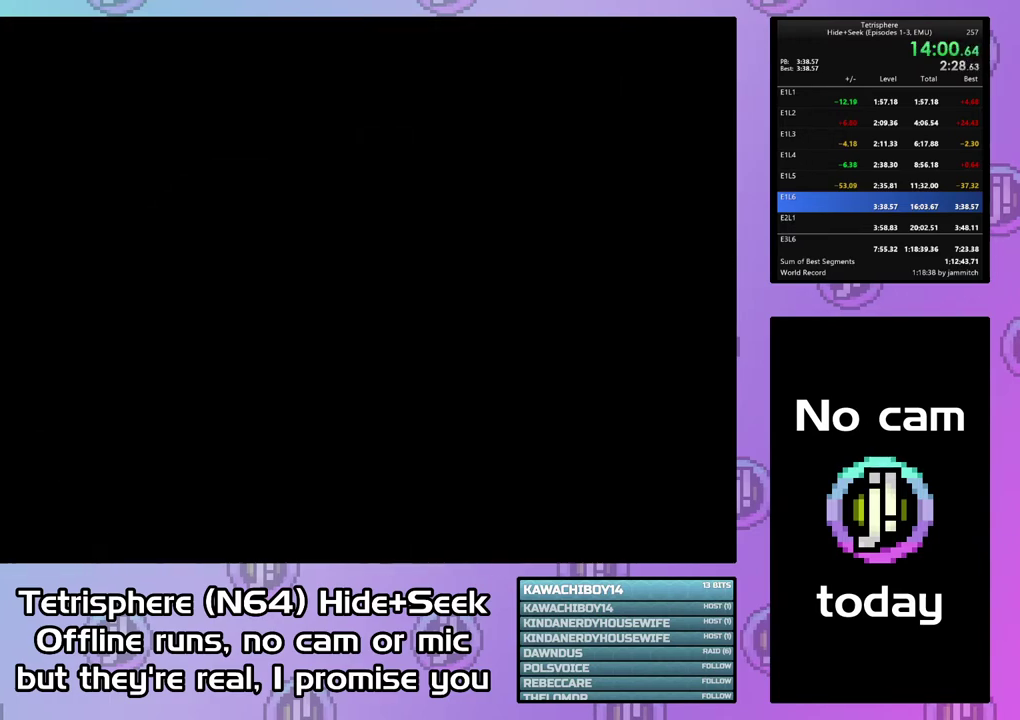
{"buttons": ["CIRCLE"], "right_stick": "center", "events": [[33, "CIRCLE", "down"], [33, "CROSS", "down"], [133, "CIRCLE", "up"], [133, "CROSS", "up"], [200, "CIRCLE", "down"], [200, "CROSS", "down"], [300, "CIRCLE", "up"], [300, "CROSS", "up"], [367, "CIRCLE", "down"], [367, "CROSS", "down"], [433, "CIRCLE", "up"], [433, "CROSS", "up"], [500, "CIRCLE", "down"]]}
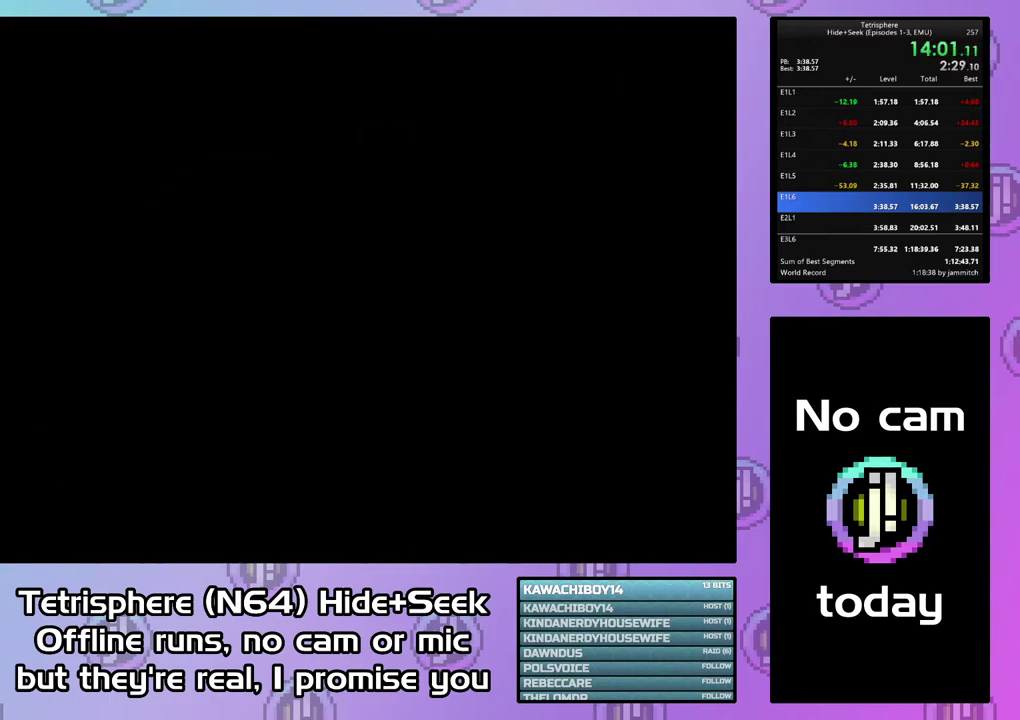
{"buttons": ["CROSS", "CIRCLE"], "right_stick": "center", "events": [[33, "CROSS", "down"], [100, "CROSS", "up"], [167, "CROSS", "down"], [233, "CROSS", "up"], [333, "CROSS", "down"], [400, "CIRCLE", "up"], [400, "CROSS", "up"], [467, "CIRCLE", "down"], [467, "CROSS", "down"]]}
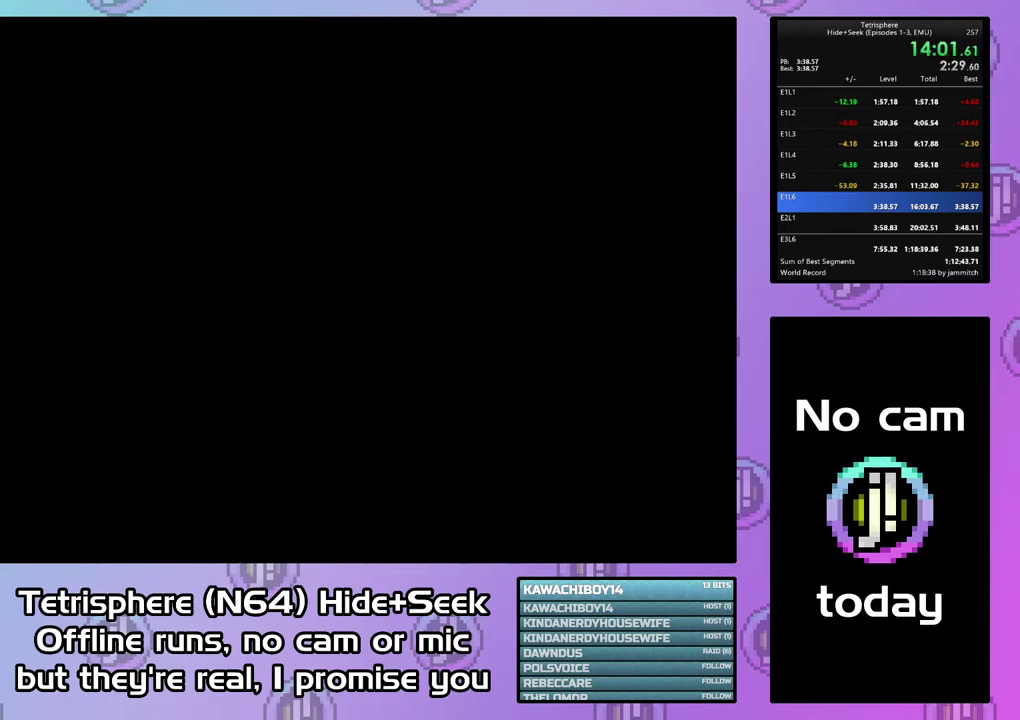
{"buttons": ["CROSS", "CIRCLE"], "right_stick": "center", "events": [[67, "CIRCLE", "up"], [67, "CROSS", "up"], [133, "CIRCLE", "down"], [133, "CROSS", "down"], [200, "CIRCLE", "up"], [233, "CROSS", "up"], [300, "CIRCLE", "down"], [300, "CROSS", "down"], [367, "CIRCLE", "up"], [367, "CROSS", "up"], [467, "CIRCLE", "down"], [467, "CROSS", "down"]]}